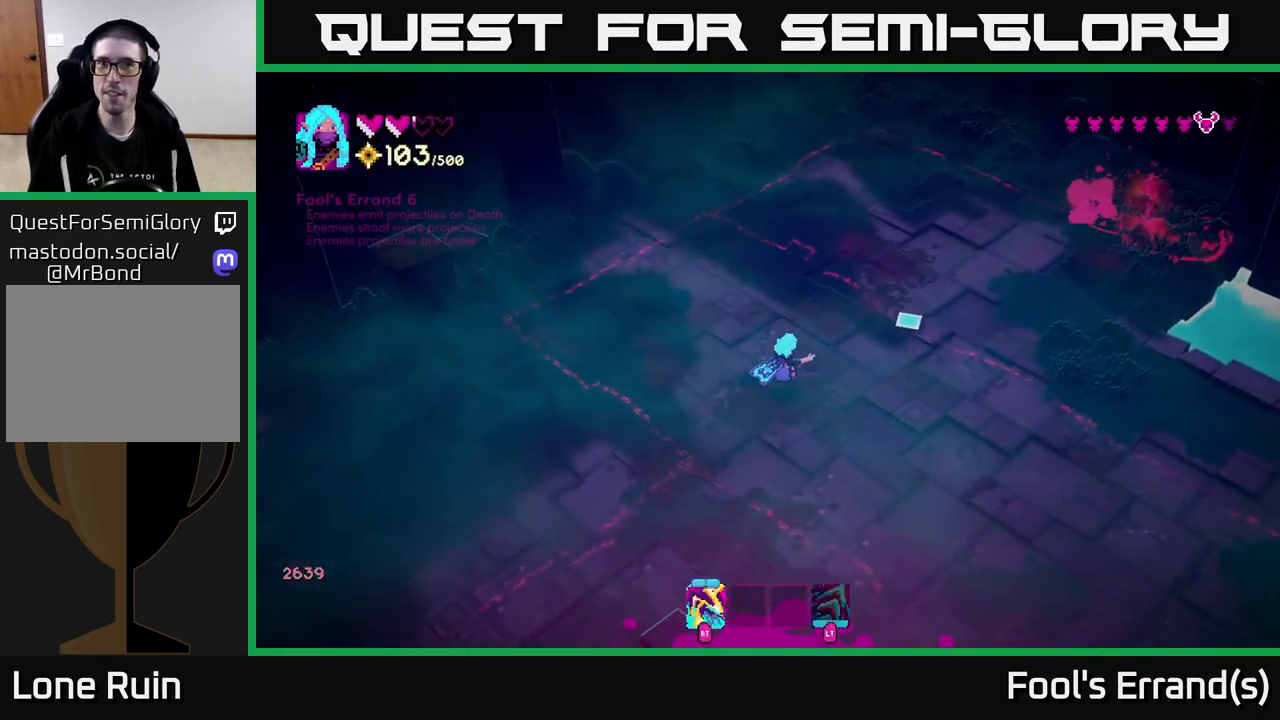
Gameplay with a controller (Xbox layout); each line is a JSON object with the inputs held at the frame after it. "events" lists button and stick changes between this image and that frame as [ms after this image, input, new state], when the widget could be followed in between.
{"buttons": [], "left_stick": "up-right", "right_stick": "up-right", "events": [[150, "right_stick", "center"], [267, "right_stick", "right"], [500, "right_stick", "up-right"]]}
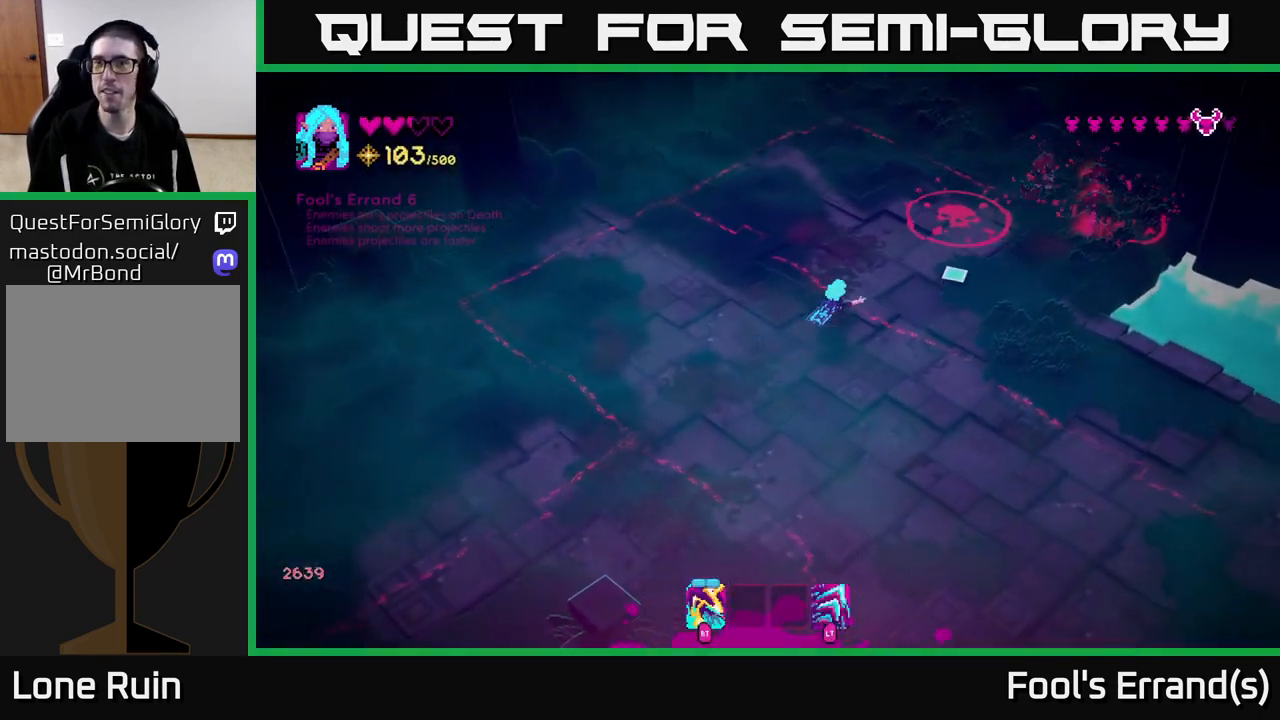
{"buttons": [], "left_stick": "down-right", "right_stick": "up-right", "events": [[283, "R2", "down"], [450, "R2", "up"], [467, "left_stick", "down-right"]]}
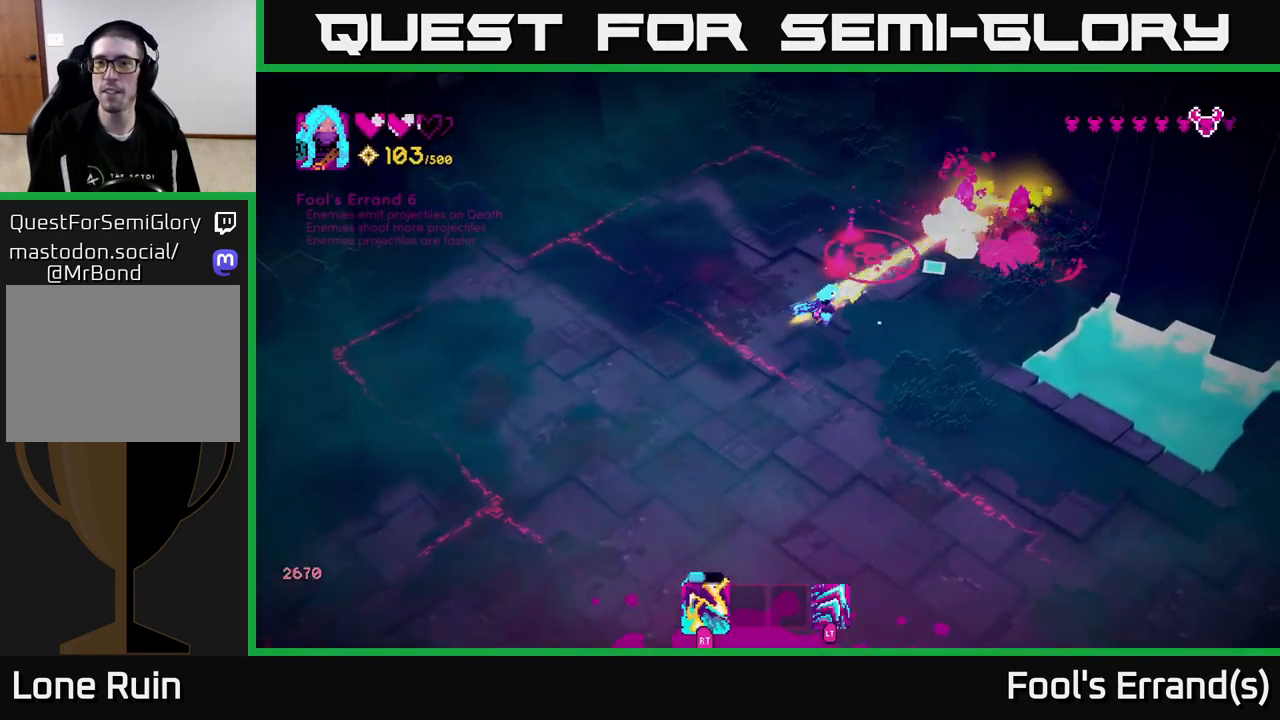
{"buttons": [], "left_stick": "down-left", "right_stick": "up-right", "events": [[167, "R2", "down"], [300, "left_stick", "down-left"], [317, "R2", "up"]]}
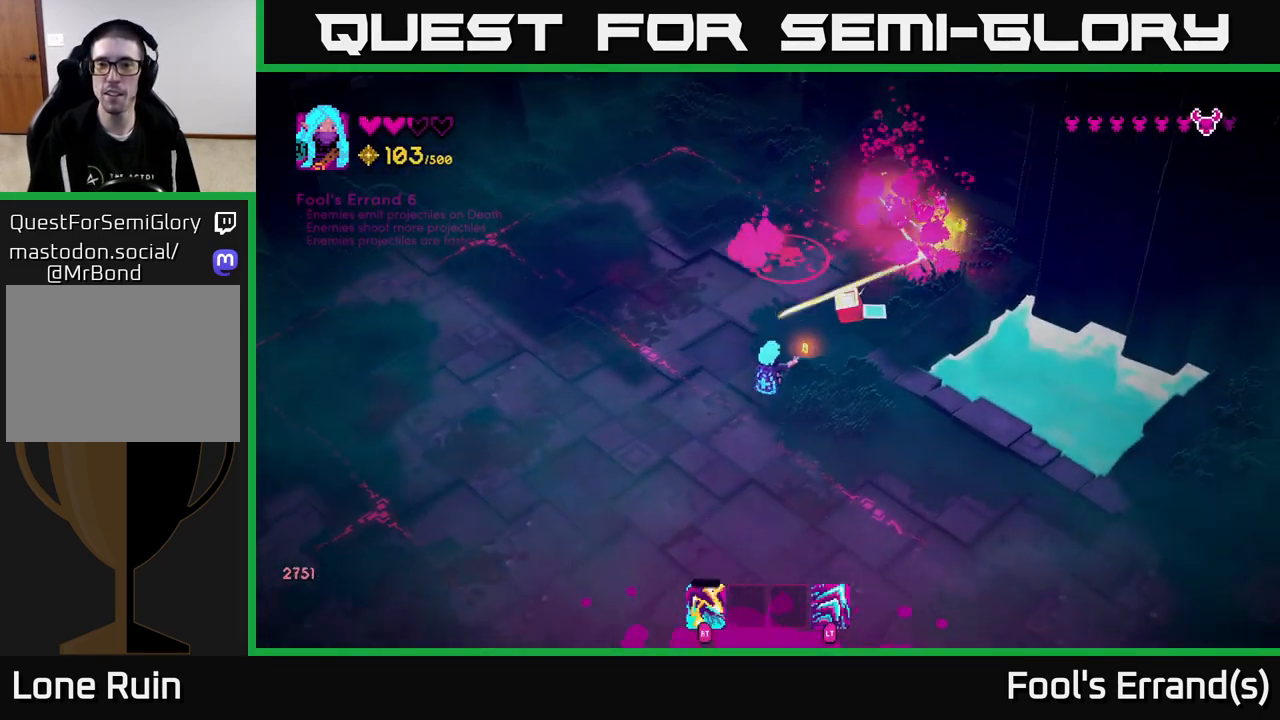
{"buttons": [], "left_stick": "up-left", "right_stick": "up-right", "events": [[317, "left_stick", "left"], [467, "left_stick", "up-left"]]}
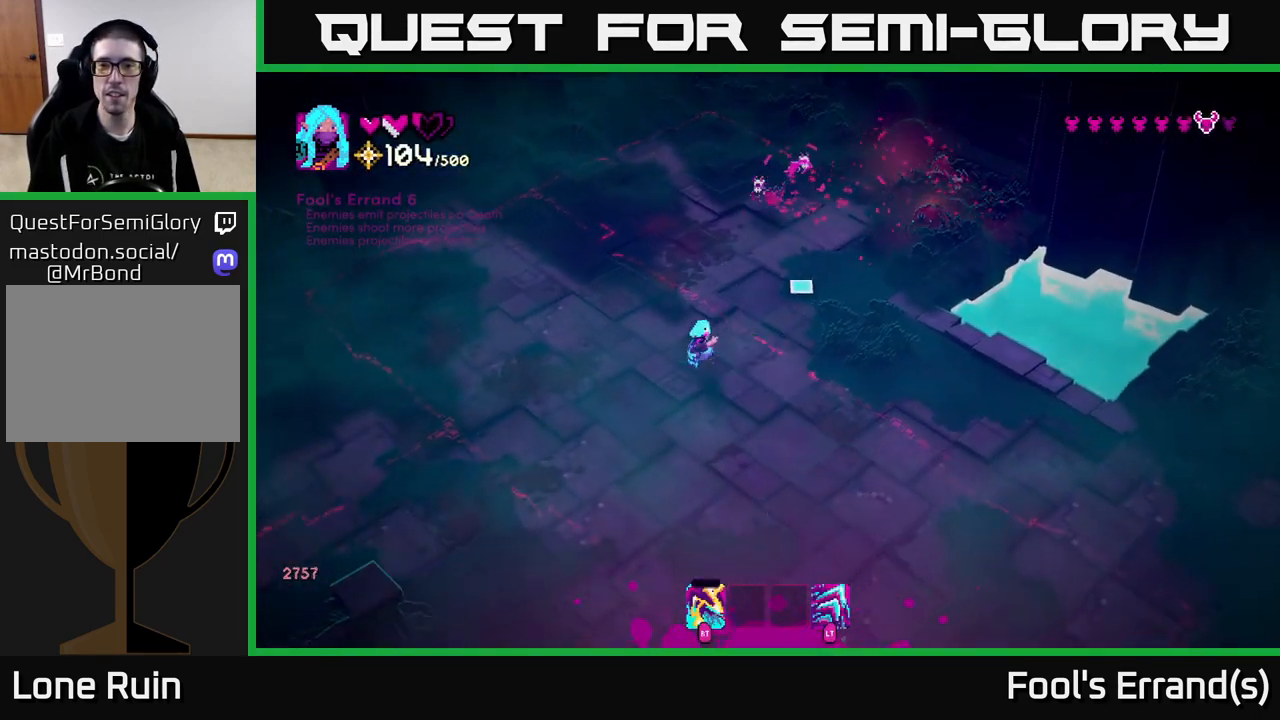
{"buttons": [], "left_stick": "up-left", "right_stick": "up-right", "events": []}
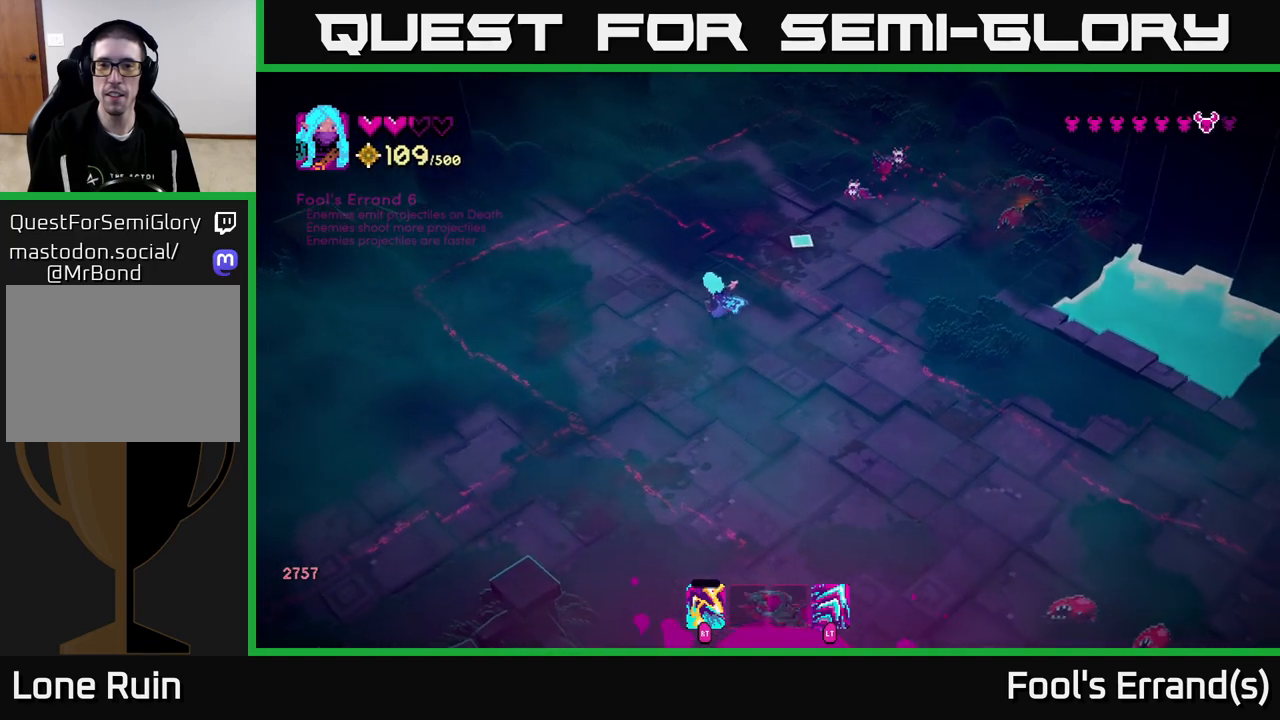
{"buttons": [], "left_stick": "up", "right_stick": "right", "events": [[17, "left_stick", "up"], [217, "R2", "down"], [317, "right_stick", "right"], [333, "R2", "up"]]}
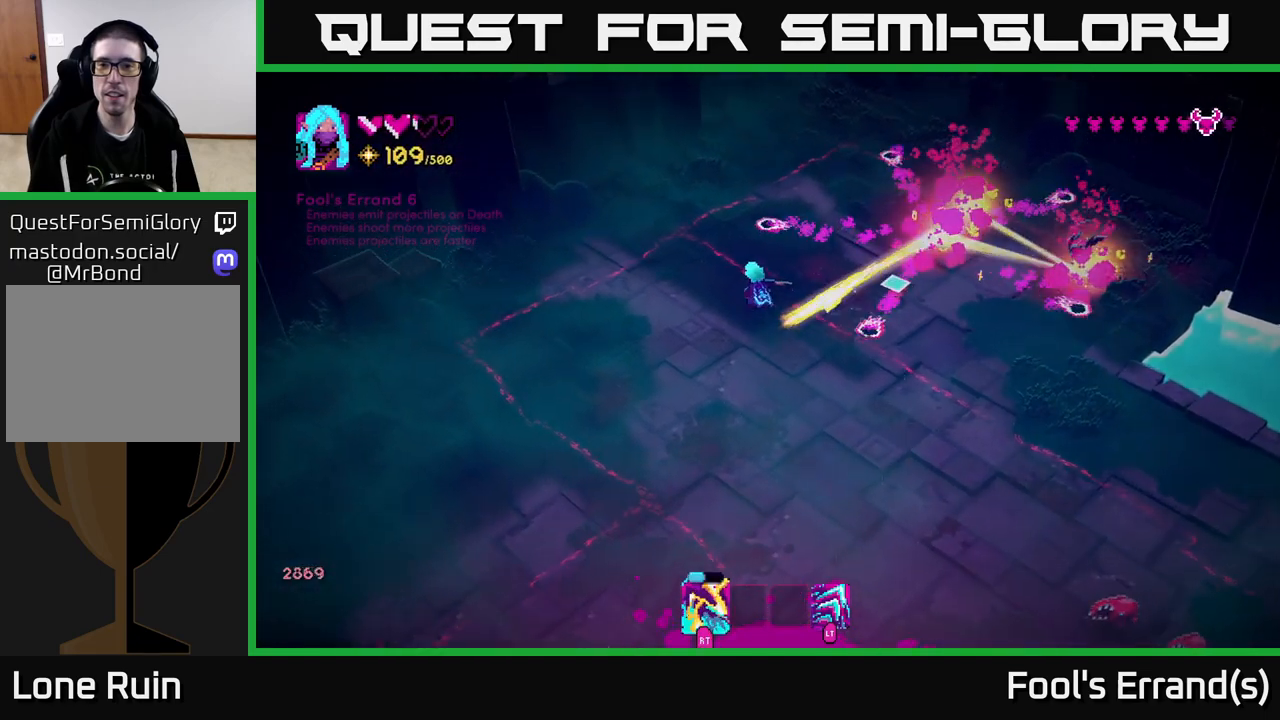
{"buttons": [], "left_stick": "right", "right_stick": "down-right", "events": [[67, "L2", "down"], [83, "R2", "down"], [150, "left_stick", "up-right"], [183, "L2", "up"], [200, "R2", "up"], [483, "left_stick", "right"], [500, "right_stick", "down-right"]]}
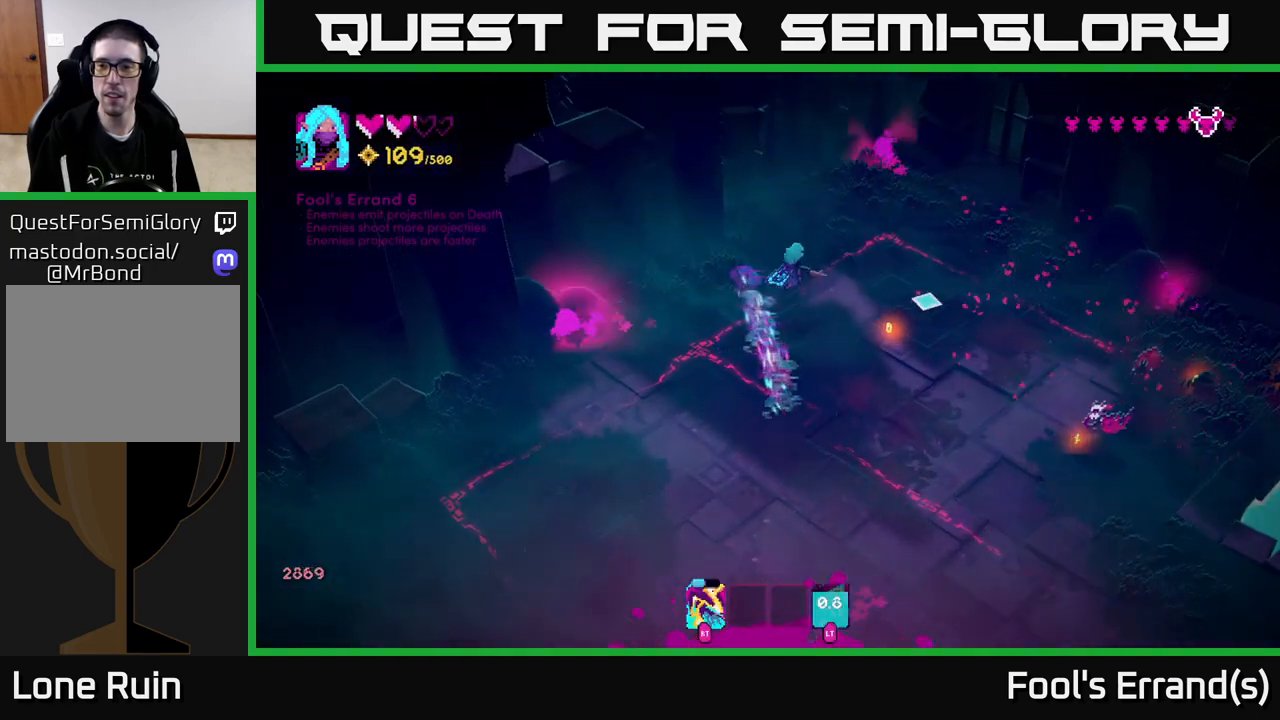
{"buttons": ["L2"], "left_stick": "up-right", "right_stick": "down-right", "events": [[100, "left_stick", "down-right"], [250, "R2", "down"], [350, "R2", "up"], [350, "left_stick", "up-right"], [417, "L2", "down"]]}
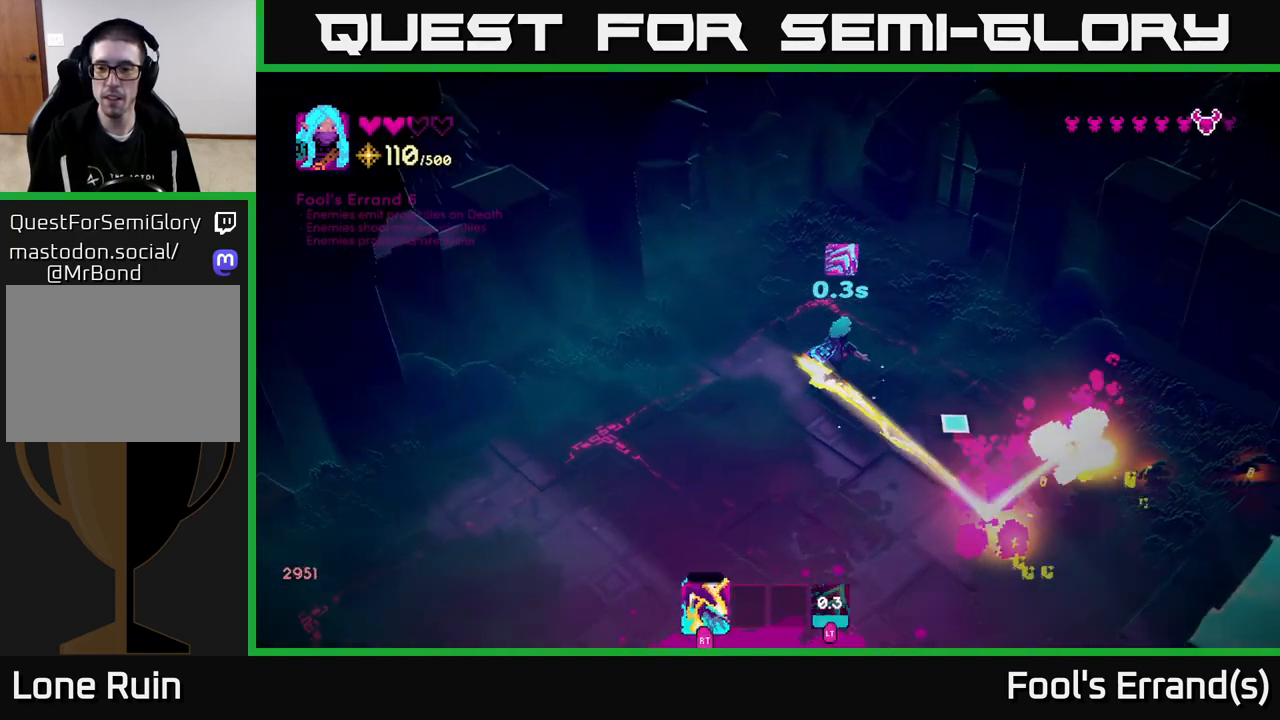
{"buttons": [], "left_stick": "down-right", "right_stick": "down", "events": [[83, "L2", "up"], [100, "left_stick", "right"], [217, "right_stick", "down"], [250, "left_stick", "down-right"]]}
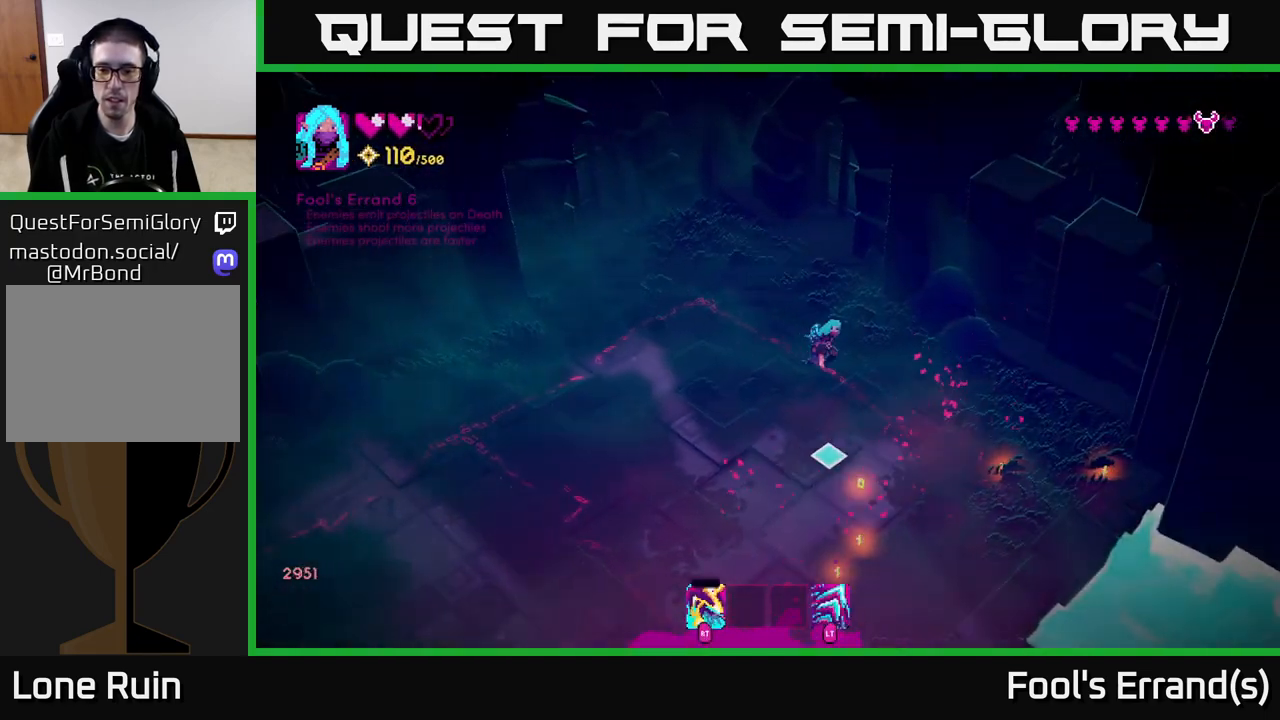
{"buttons": [], "left_stick": "down-right", "right_stick": "down-left", "events": [[250, "right_stick", "down-left"]]}
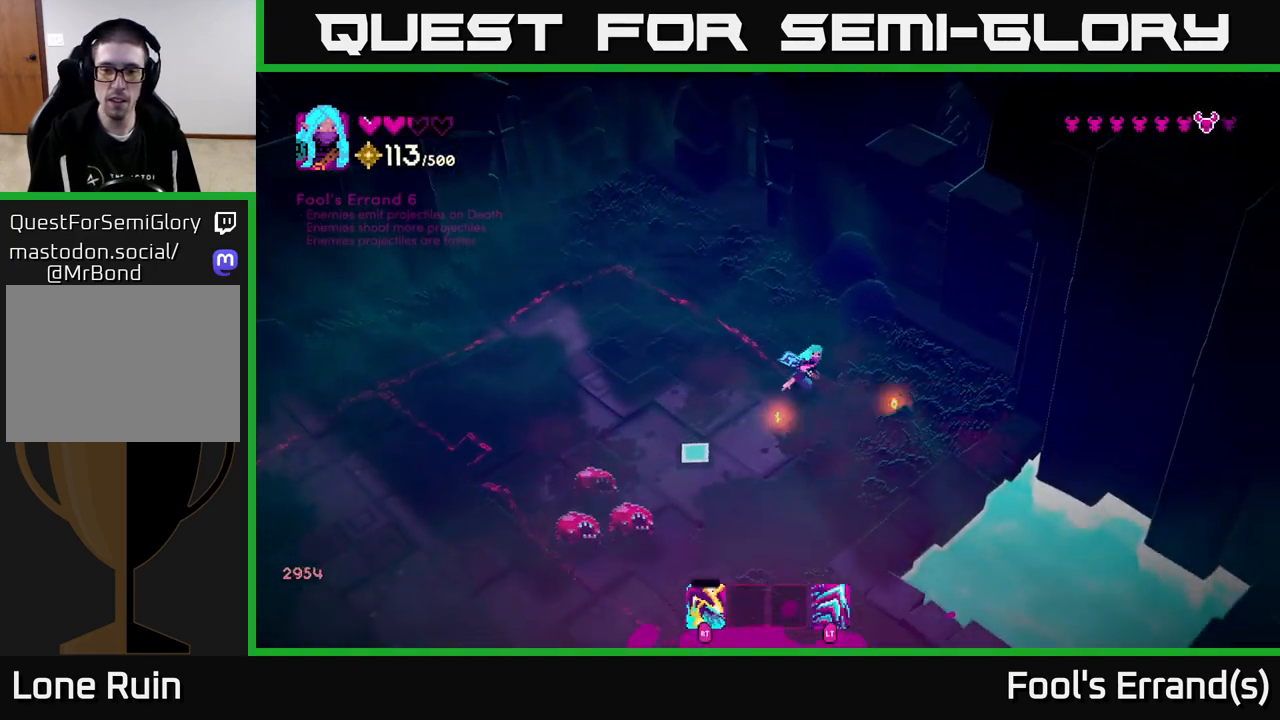
{"buttons": ["L2"], "left_stick": "down", "right_stick": "left", "events": [[100, "left_stick", "down"], [217, "R2", "down"], [333, "R2", "up"], [467, "L2", "down"], [467, "right_stick", "left"]]}
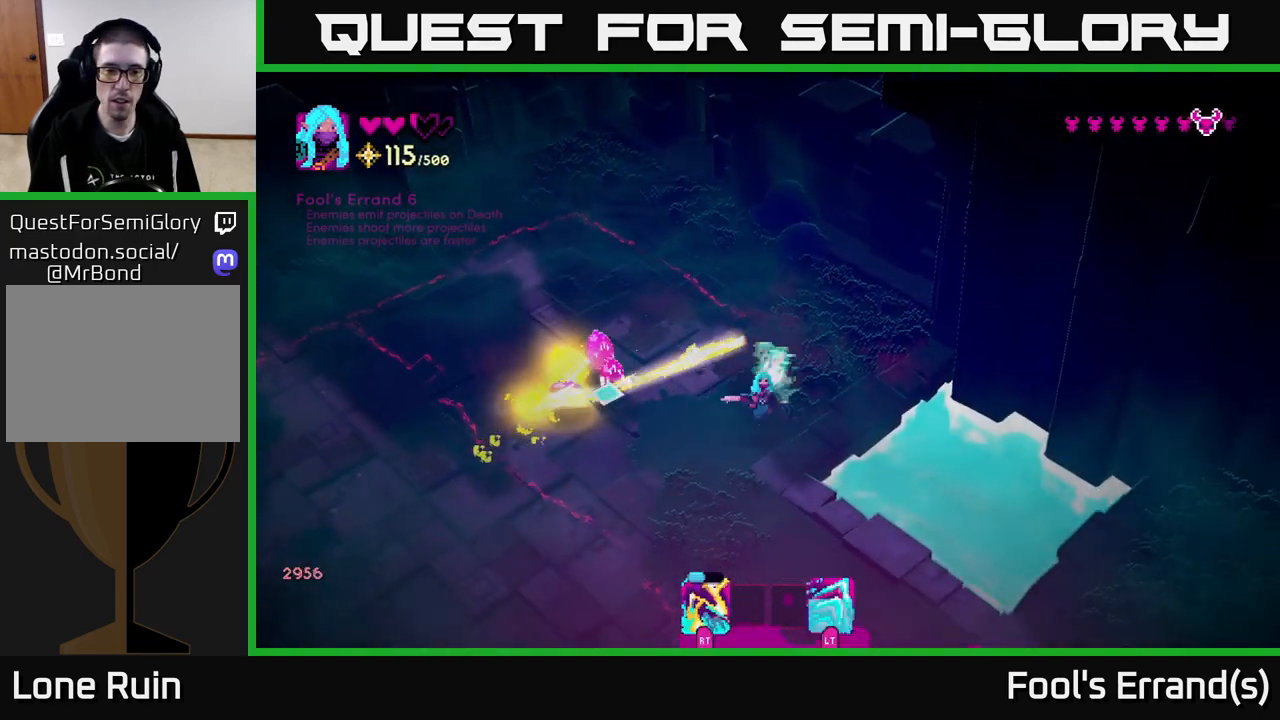
{"buttons": [], "left_stick": "down-left", "right_stick": "up", "events": [[150, "L2", "up"], [150, "R2", "down"], [150, "left_stick", "down-left"], [150, "right_stick", "up-left"], [267, "right_stick", "up"], [283, "R2", "up"]]}
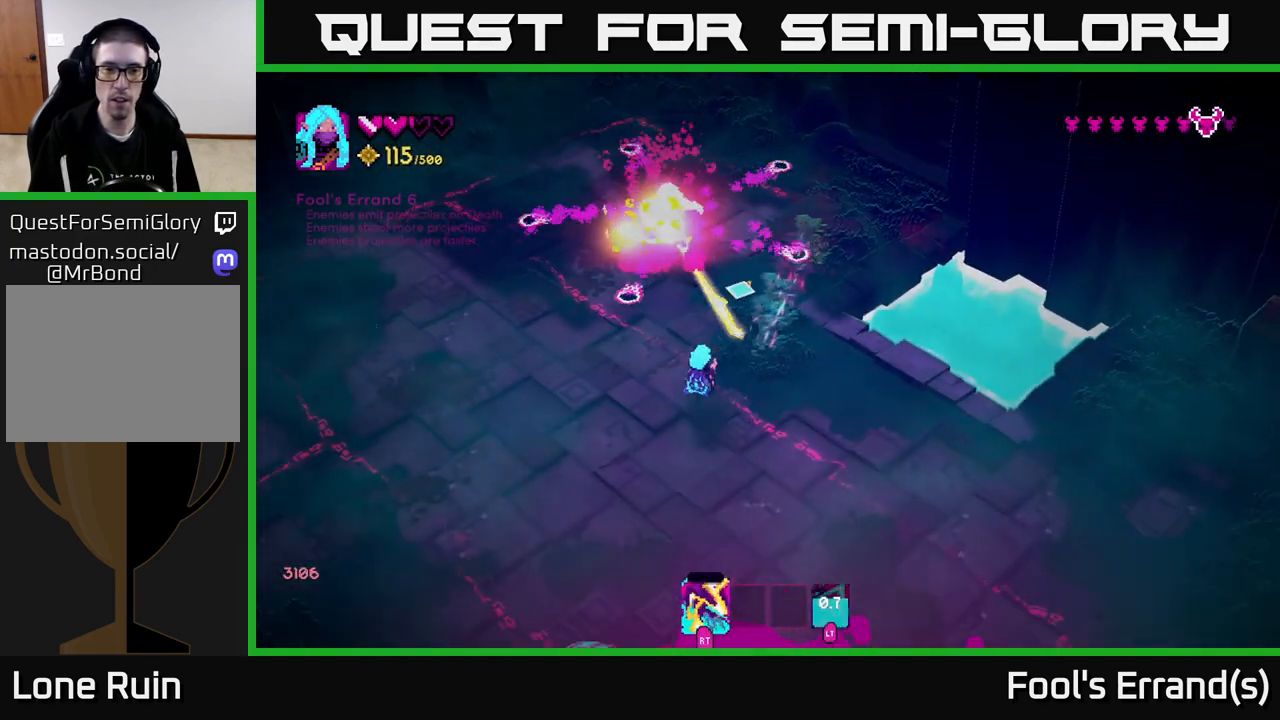
{"buttons": [], "left_stick": "up", "right_stick": "up", "events": [[317, "left_stick", "down-right"], [467, "left_stick", "up"]]}
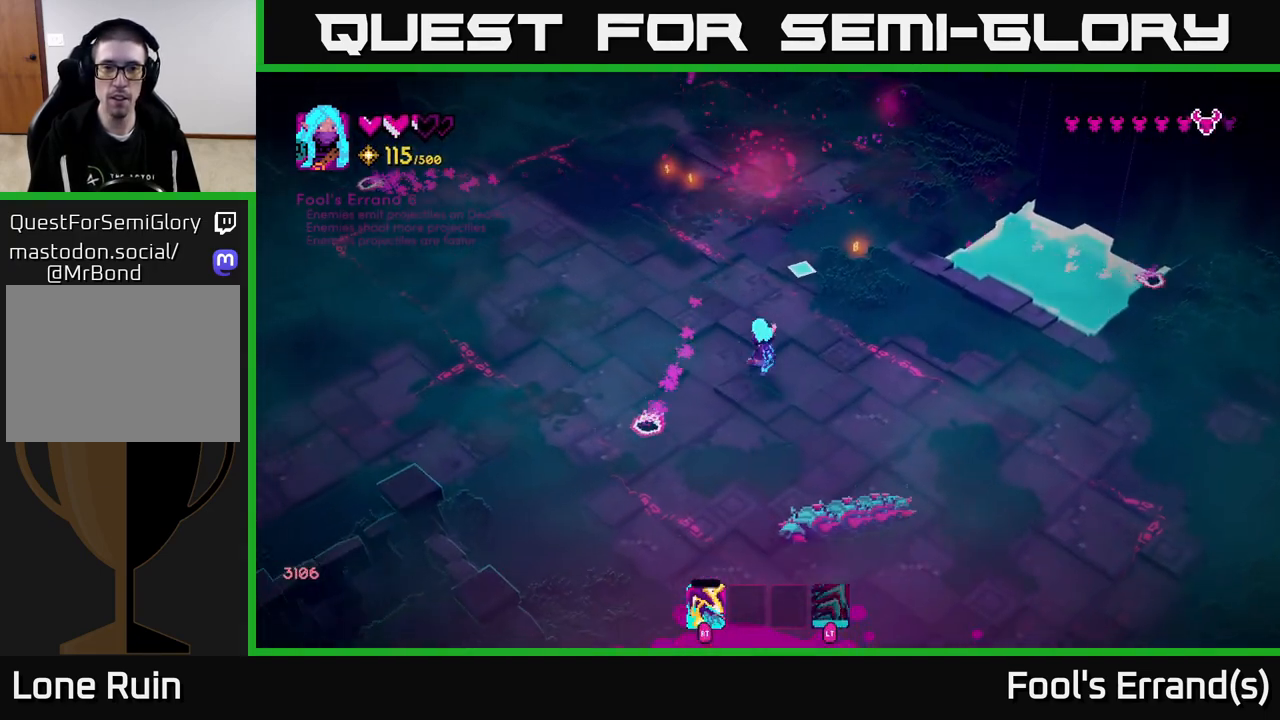
{"buttons": [], "left_stick": "up", "right_stick": "down-right", "events": [[50, "right_stick", "up-right"], [167, "right_stick", "center"], [367, "right_stick", "down-right"]]}
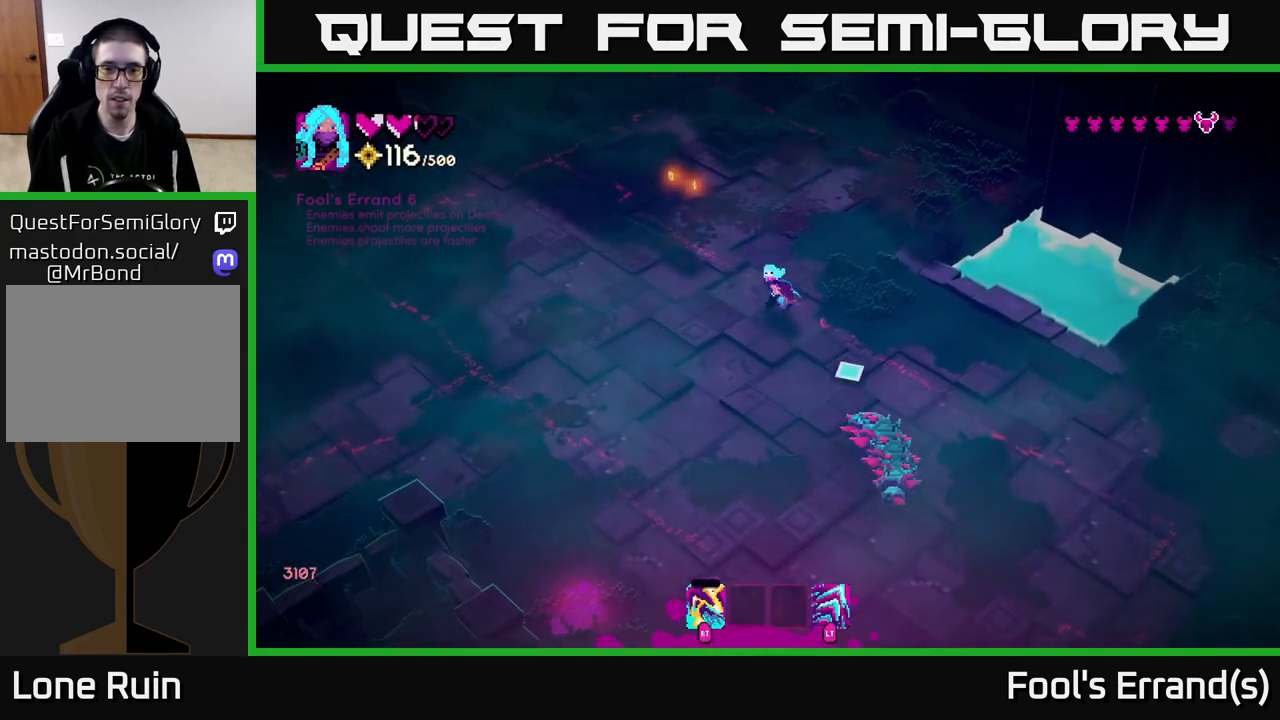
{"buttons": [], "left_stick": "down-right", "right_stick": "down", "events": [[183, "R2", "down"], [233, "right_stick", "down"], [300, "R2", "up"], [300, "left_stick", "down-right"]]}
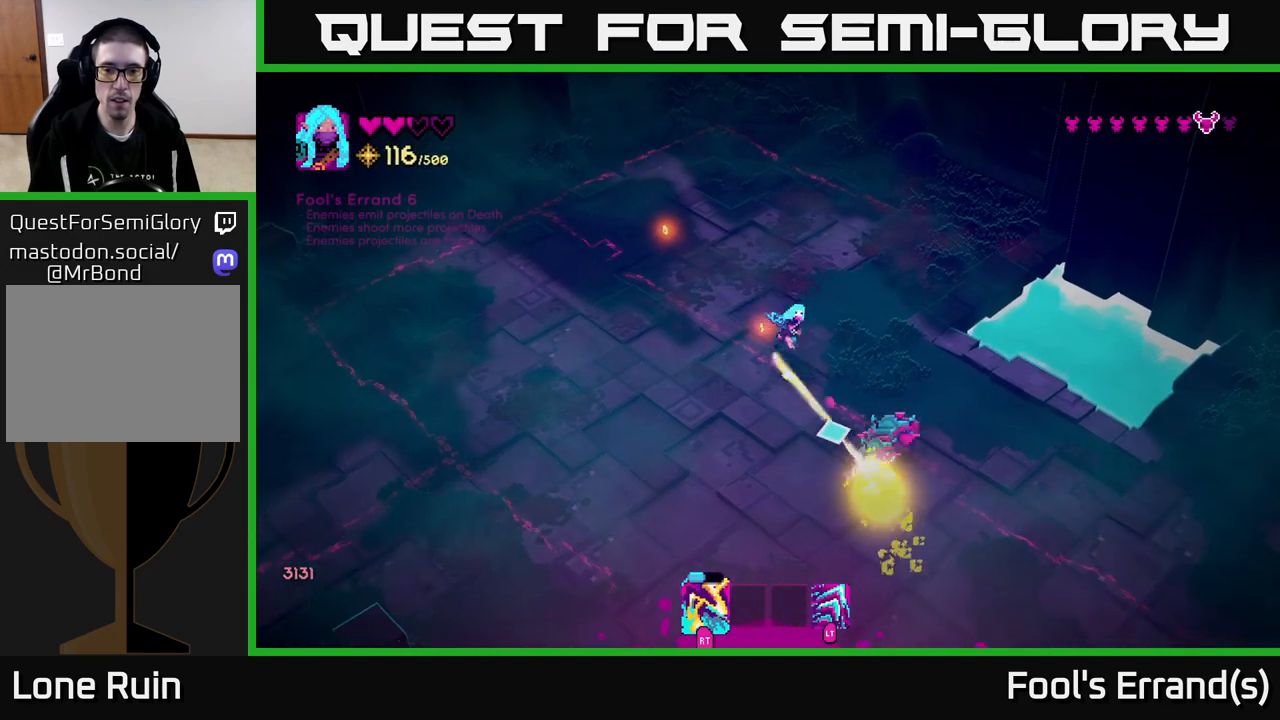
{"buttons": [], "left_stick": "up-left", "right_stick": "down-right", "events": [[67, "R2", "down"], [100, "left_stick", "up-left"], [183, "R2", "up"], [200, "right_stick", "down-right"]]}
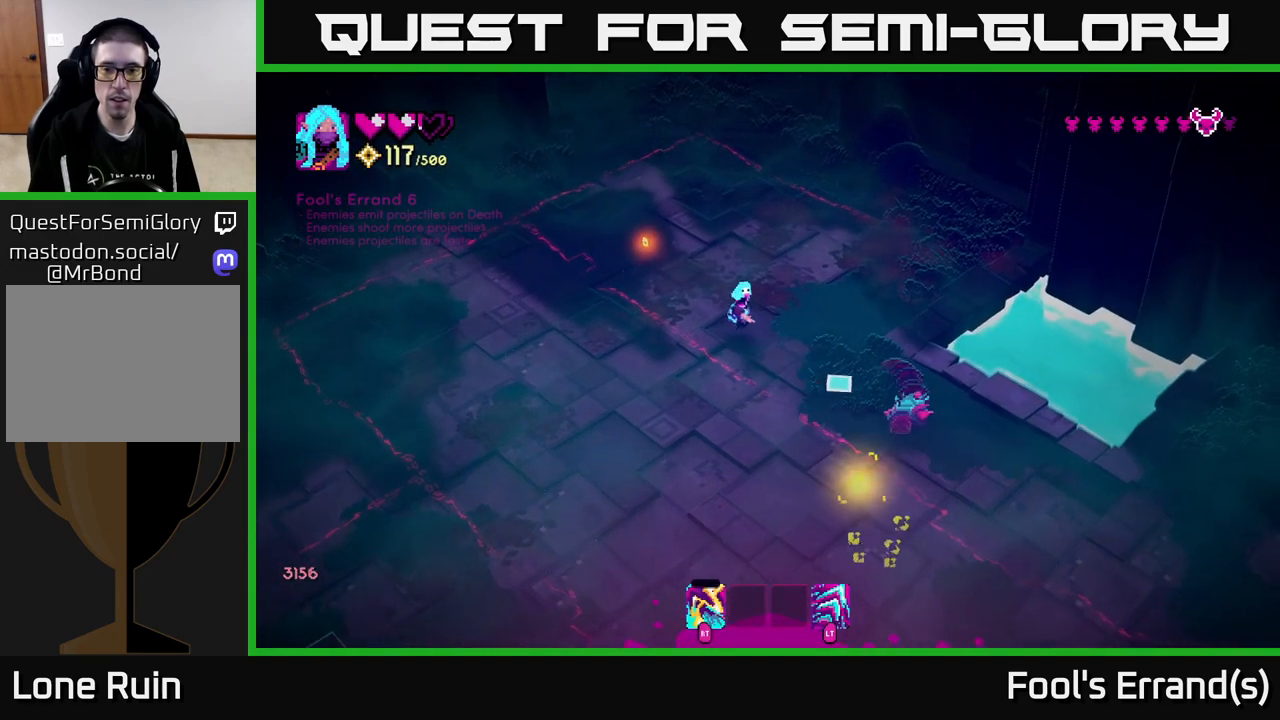
{"buttons": [], "left_stick": "down", "right_stick": "right", "events": [[167, "right_stick", "right"], [250, "left_stick", "down"]]}
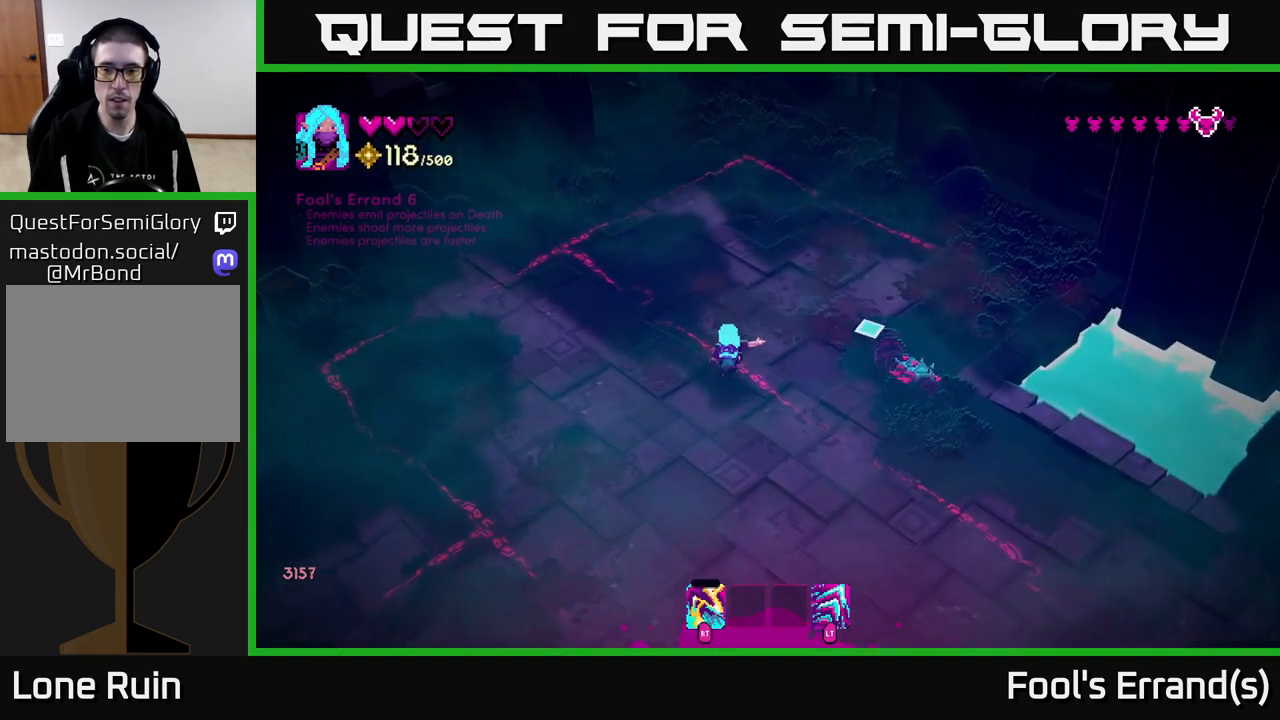
{"buttons": [], "left_stick": "right", "right_stick": "up-right", "events": [[167, "right_stick", "up-right"], [267, "left_stick", "right"]]}
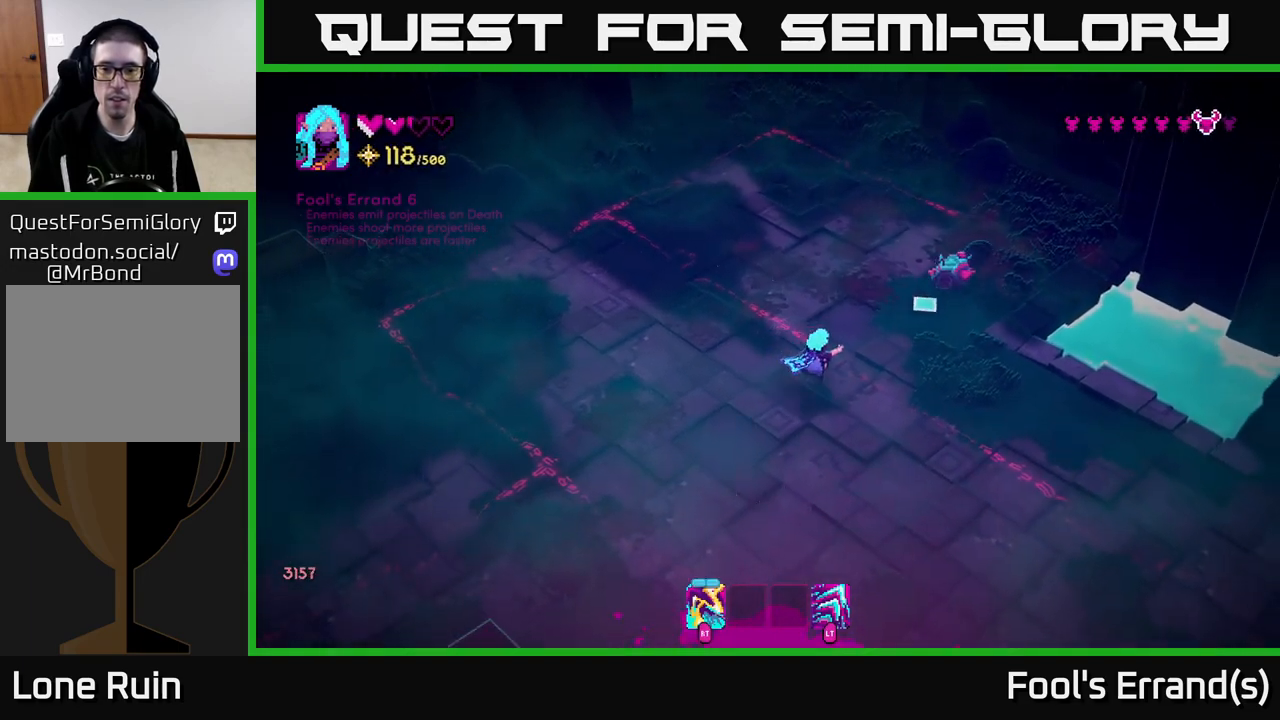
{"buttons": [], "left_stick": "down", "right_stick": "up-right", "events": [[83, "left_stick", "down-right"], [133, "R2", "down"], [233, "R2", "up"], [283, "left_stick", "up-right"], [433, "left_stick", "down"]]}
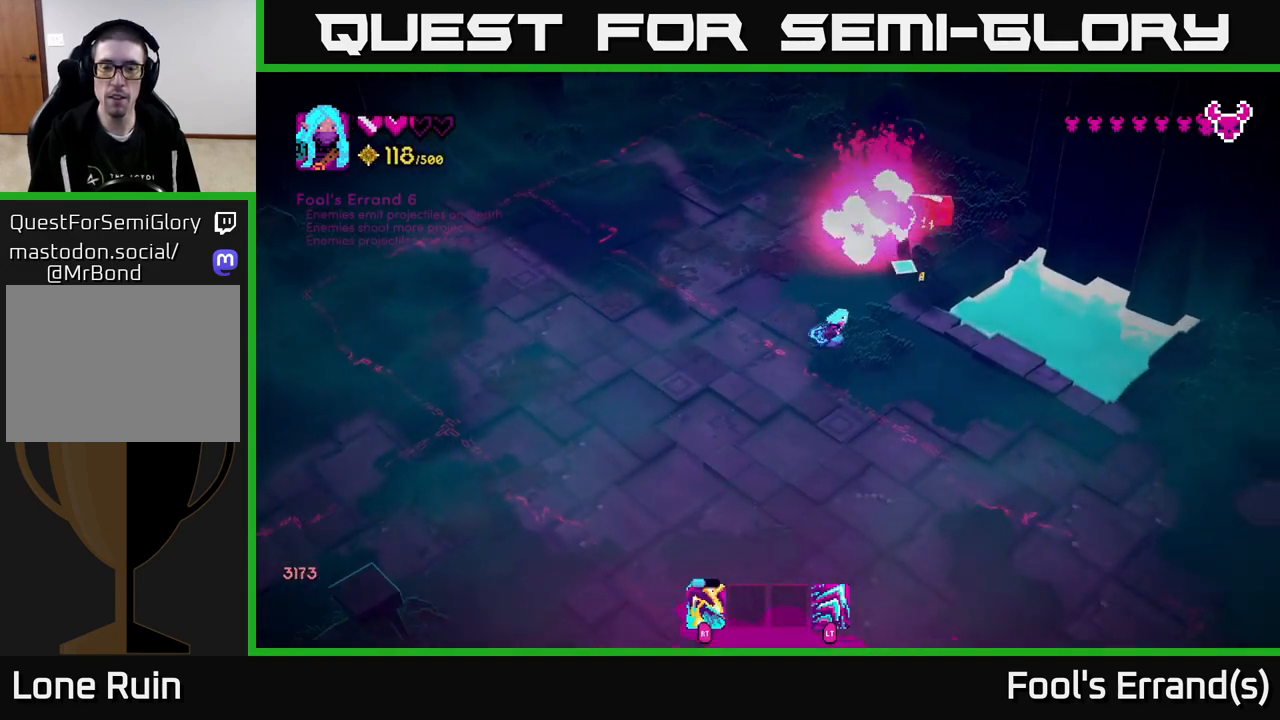
{"buttons": [], "left_stick": "up", "right_stick": "up-right", "events": [[167, "left_stick", "right"], [283, "left_stick", "up"]]}
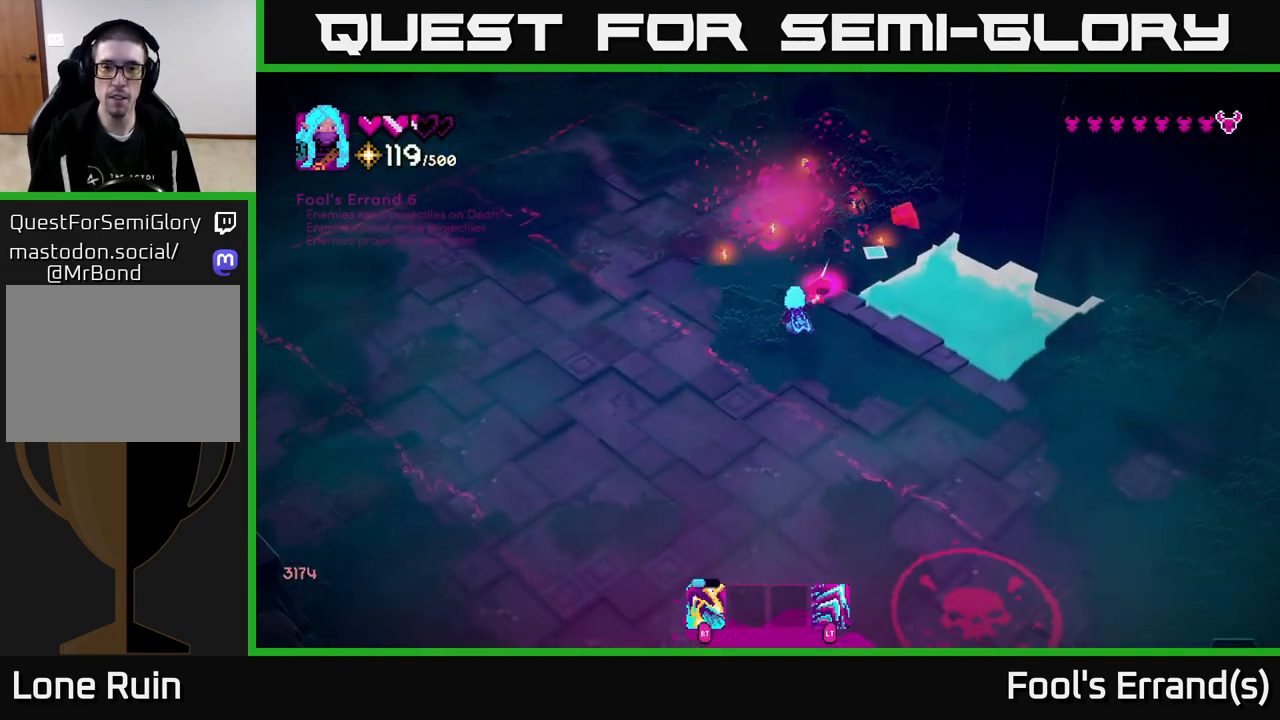
{"buttons": [], "left_stick": "up", "right_stick": "up-right", "events": [[200, "left_stick", "up-right"], [467, "left_stick", "up"]]}
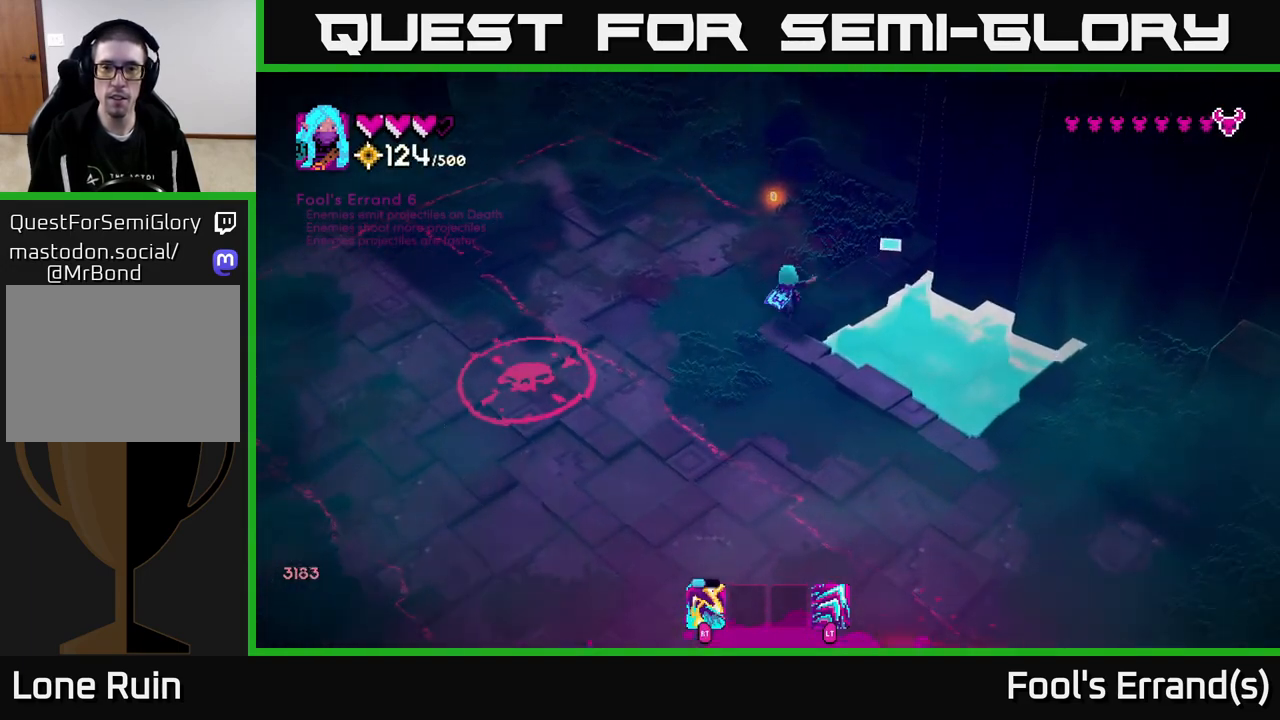
{"buttons": [], "left_stick": "down", "right_stick": "down", "events": [[83, "left_stick", "up-left"], [167, "right_stick", "down-right"], [233, "right_stick", "down"], [317, "left_stick", "down-left"], [417, "left_stick", "down"]]}
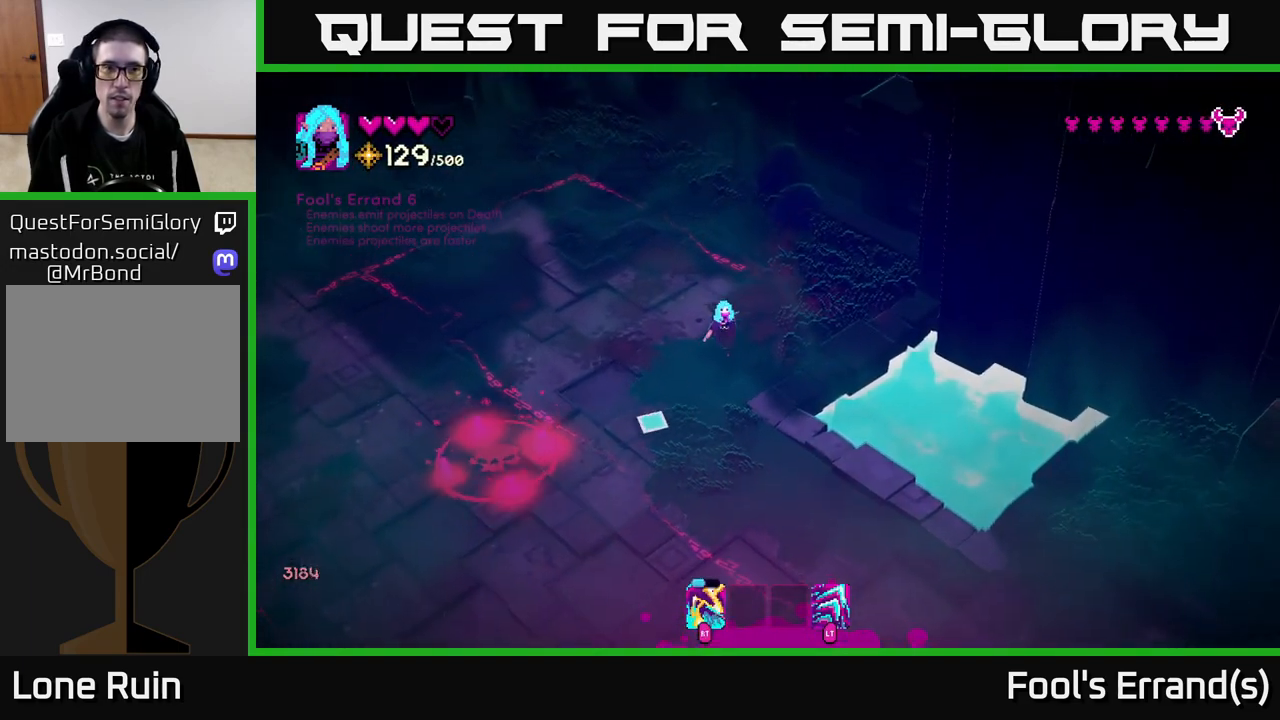
{"buttons": [], "left_stick": "down", "right_stick": "left", "events": [[33, "right_stick", "down-left"], [450, "right_stick", "left"]]}
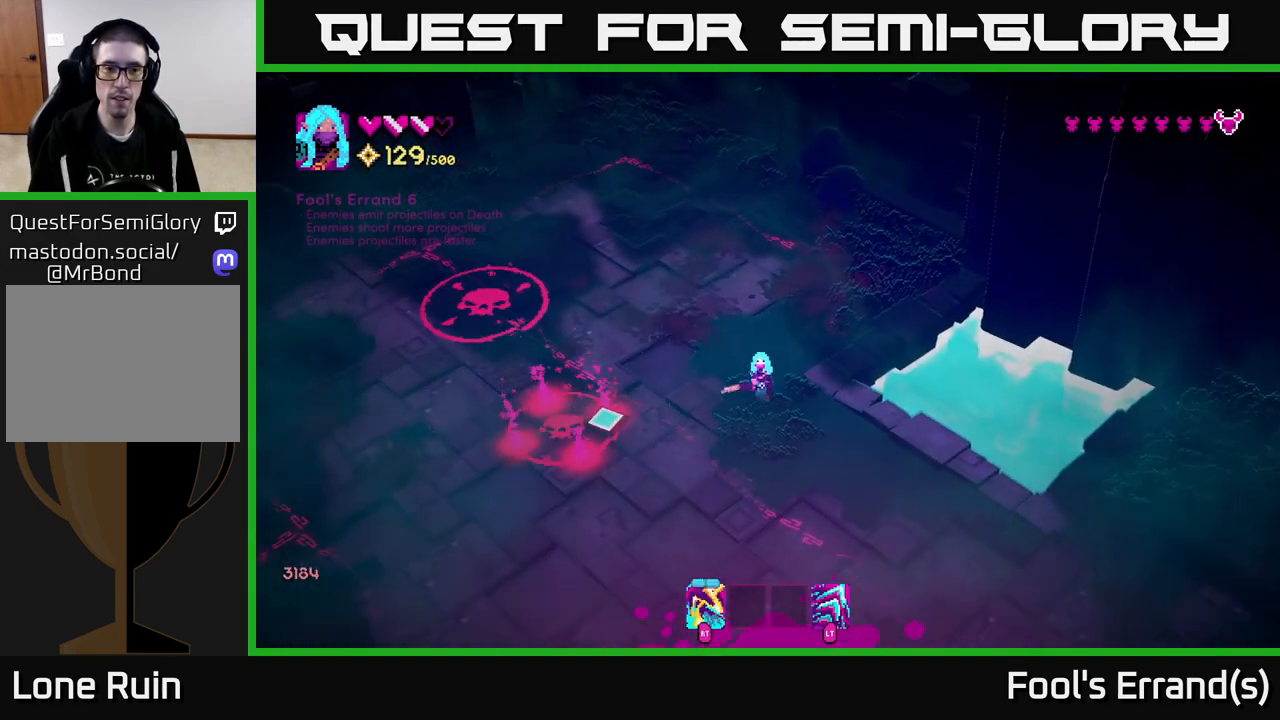
{"buttons": [], "left_stick": "down-left", "right_stick": "up-left", "events": [[150, "left_stick", "down-left"], [333, "right_stick", "up-left"]]}
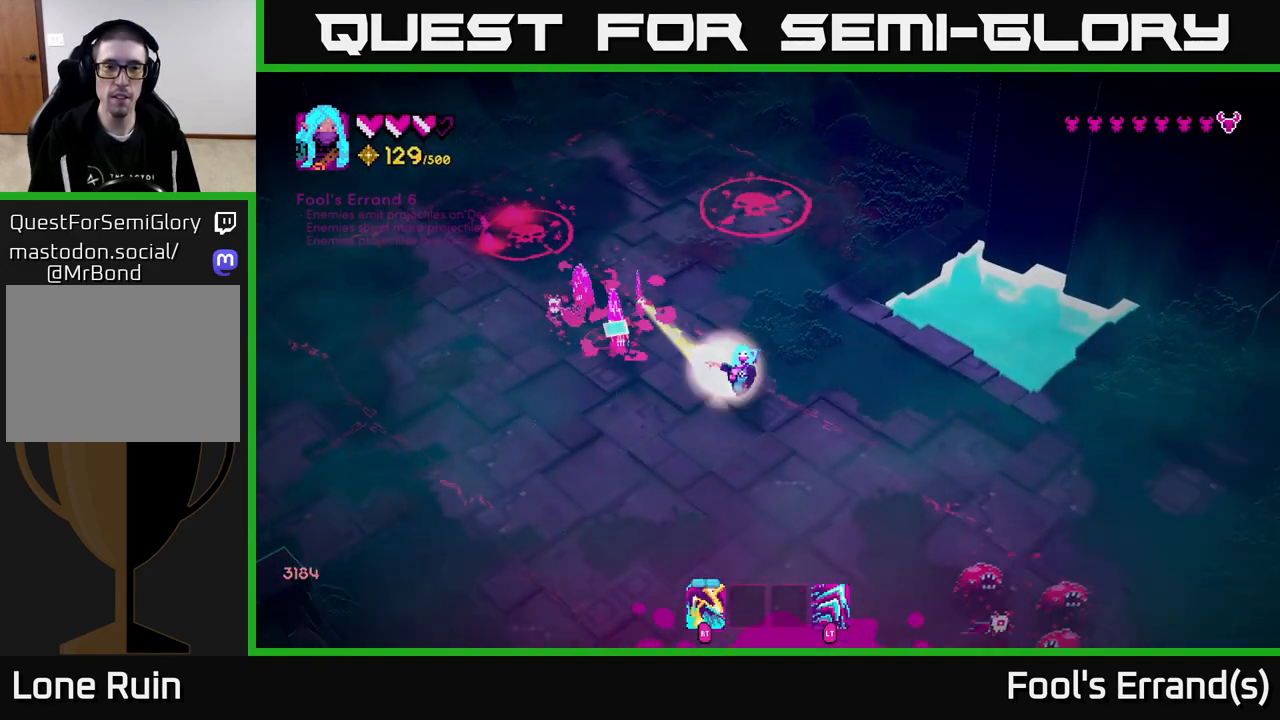
{"buttons": ["R2"], "left_stick": "down-left", "right_stick": "up-left", "events": [[17, "R2", "down"], [150, "R2", "up"], [383, "R2", "down"]]}
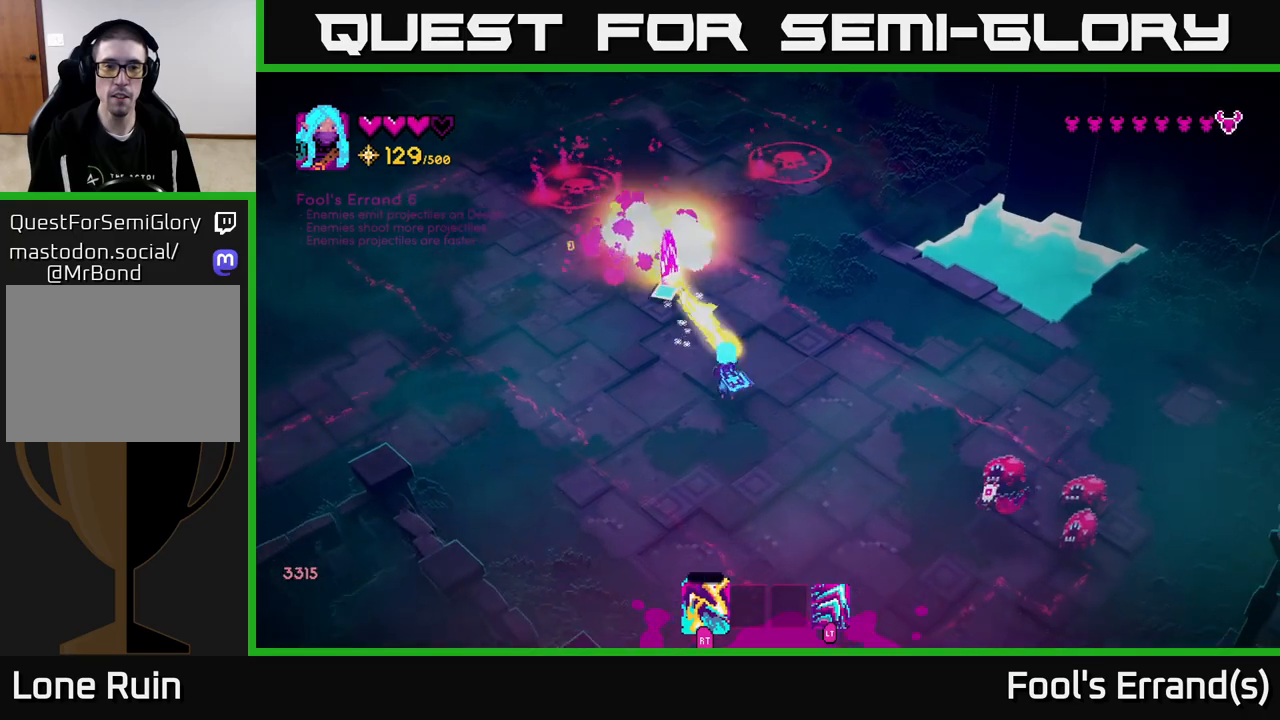
{"buttons": [], "left_stick": "left", "right_stick": "up", "events": [[17, "R2", "up"], [417, "left_stick", "left"], [467, "right_stick", "up"]]}
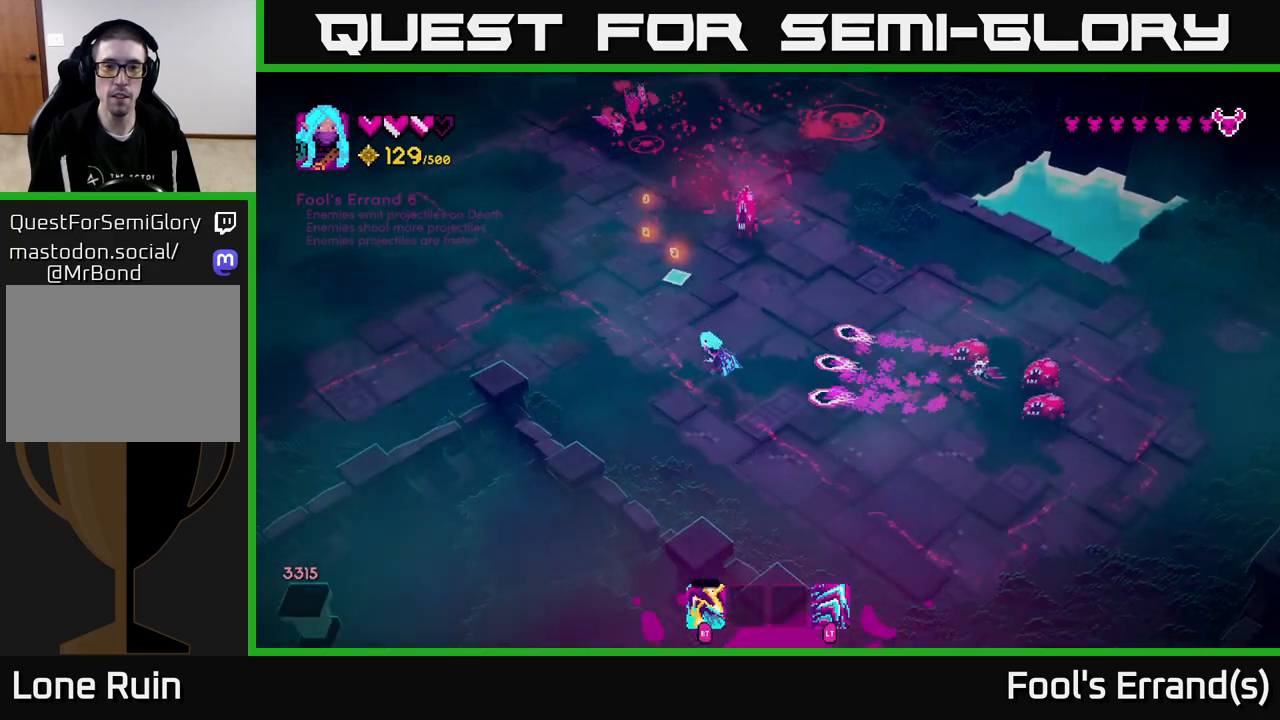
{"buttons": [], "left_stick": "up-left", "right_stick": "up-right", "events": [[133, "left_stick", "up-left"], [150, "L2", "down"], [417, "L2", "up"], [467, "right_stick", "up-right"]]}
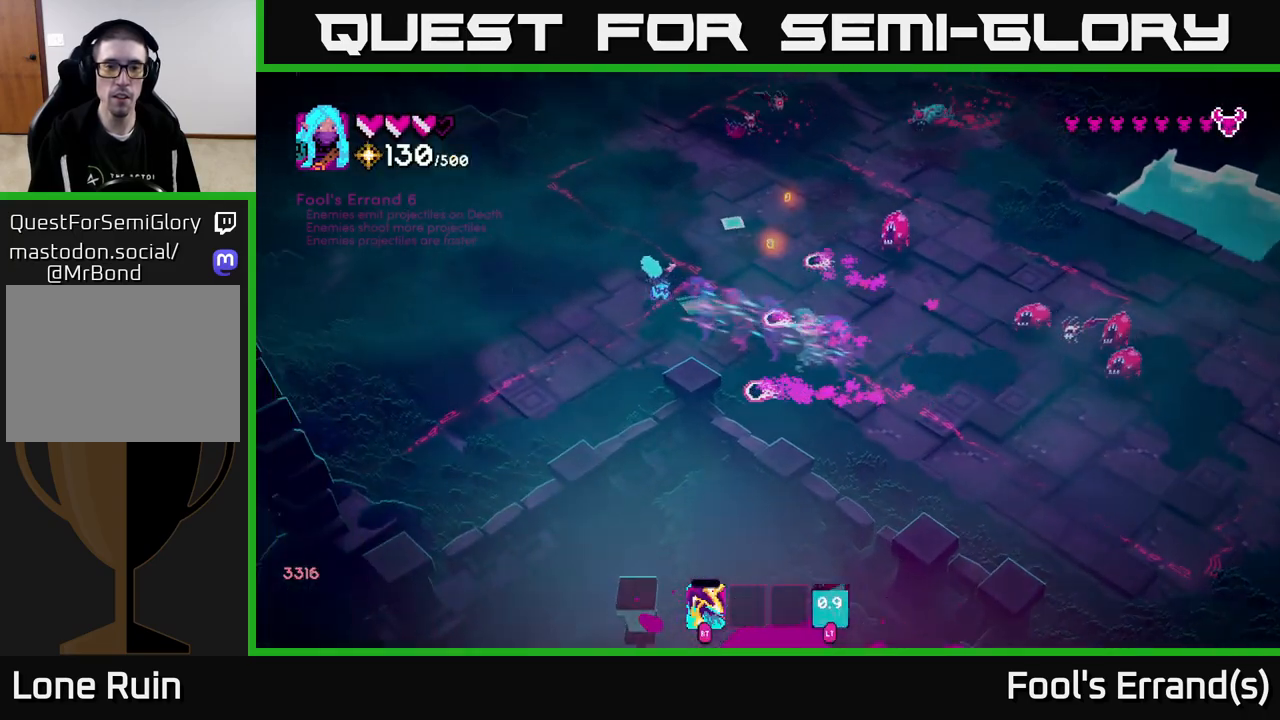
{"buttons": ["R2"], "left_stick": "down", "right_stick": "right", "events": [[267, "left_stick", "up"], [333, "right_stick", "right"], [483, "R2", "down"], [500, "left_stick", "down"]]}
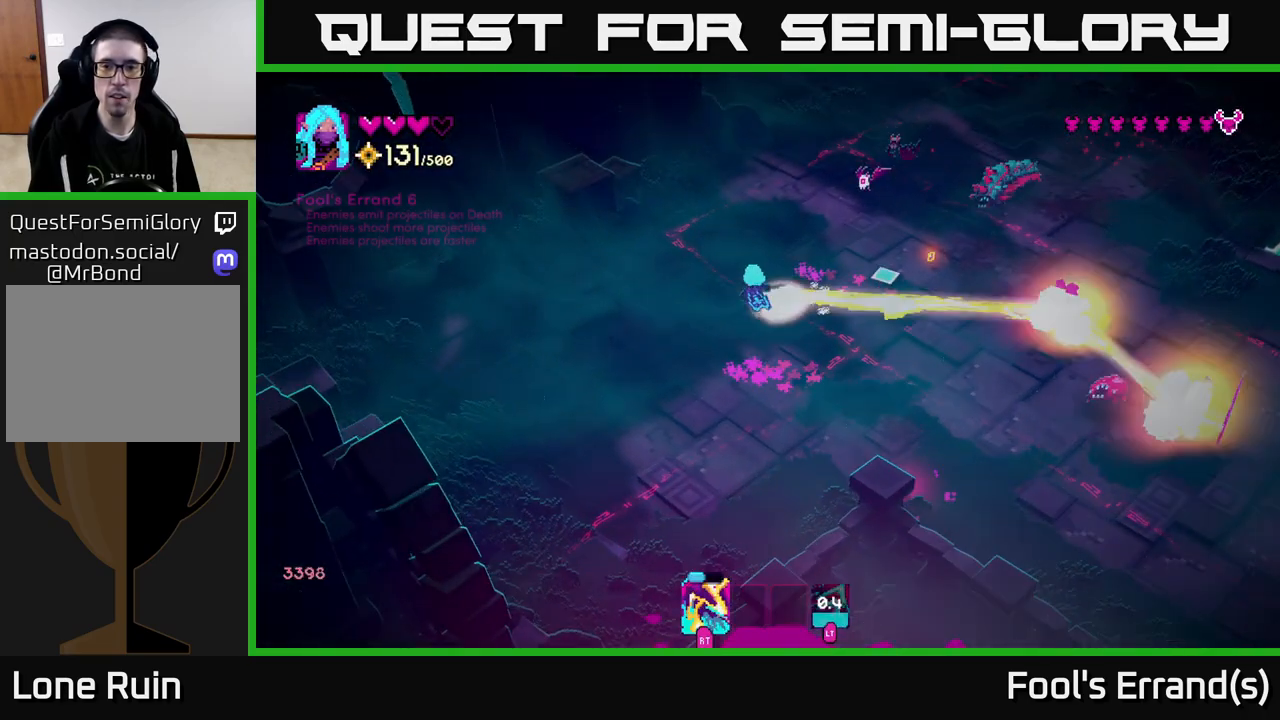
{"buttons": [], "left_stick": "down-left", "right_stick": "right", "events": [[100, "R2", "up"], [333, "left_stick", "down-left"], [367, "R2", "down"], [450, "R2", "up"]]}
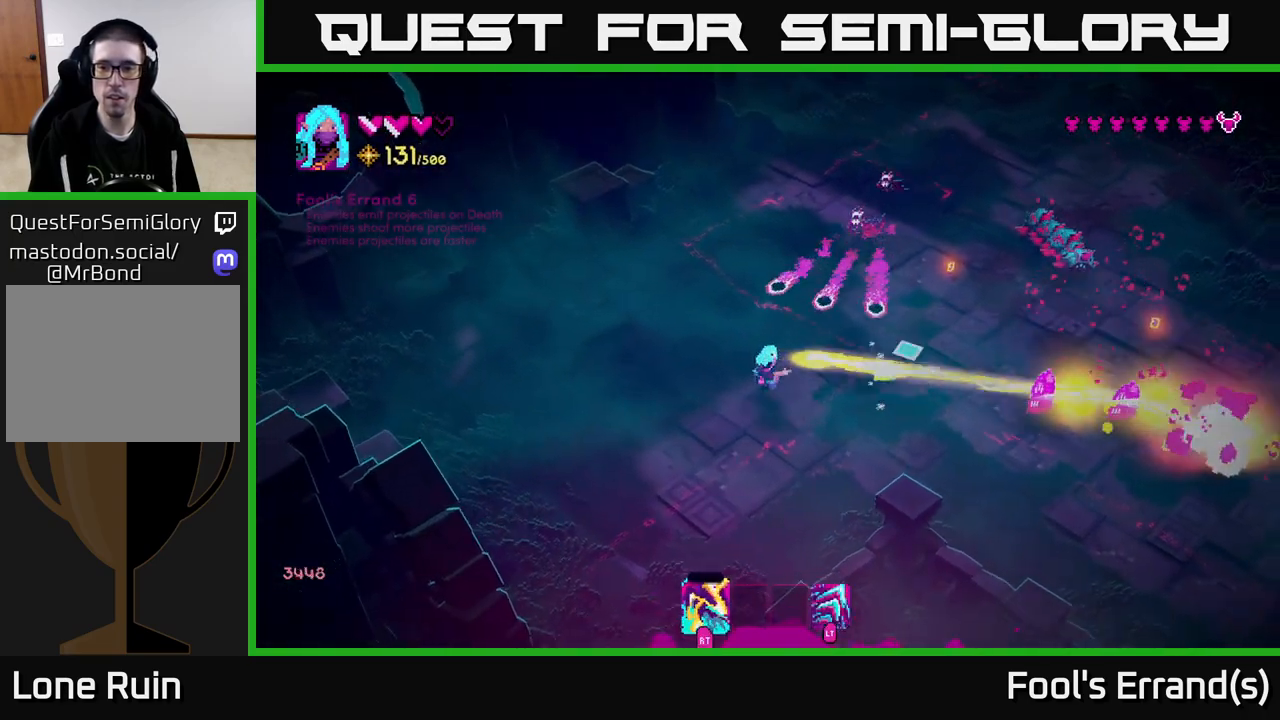
{"buttons": [], "left_stick": "up", "right_stick": "up-right", "events": [[67, "right_stick", "up-right"], [117, "L2", "down"], [200, "left_stick", "left"], [250, "L2", "up"], [350, "left_stick", "up-left"], [467, "left_stick", "up"]]}